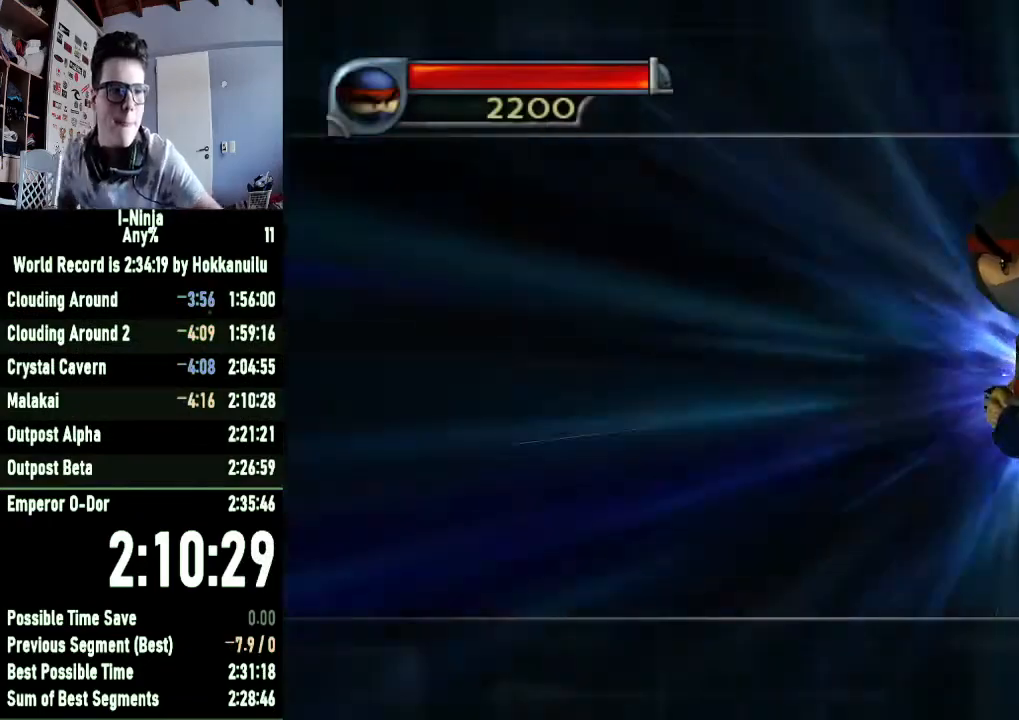
Gameplay with a controller (Xbox layout); each line is a JSON object with the inputs held at the frame after it. "events" lists button and stick changes between this image and that frame as [ms after this image, input, new state], when the widget could be followed in between.
{"buttons": ["A"], "left_stick": "center", "right_stick": "center", "events": [[100, "A", "down"], [200, "A", "up"], [300, "A", "down"], [367, "A", "up"], [467, "A", "down"]]}
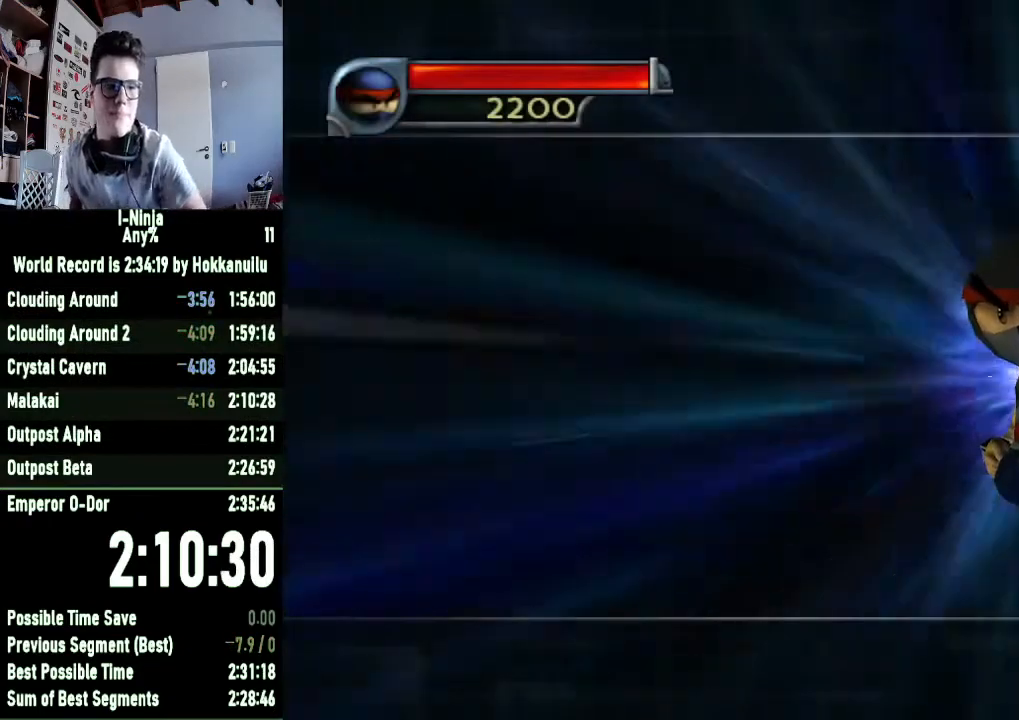
{"buttons": ["A"], "left_stick": "center", "right_stick": "center", "events": [[33, "A", "up"], [100, "A", "down"], [200, "A", "up"], [267, "A", "down"], [367, "A", "up"], [433, "A", "down"]]}
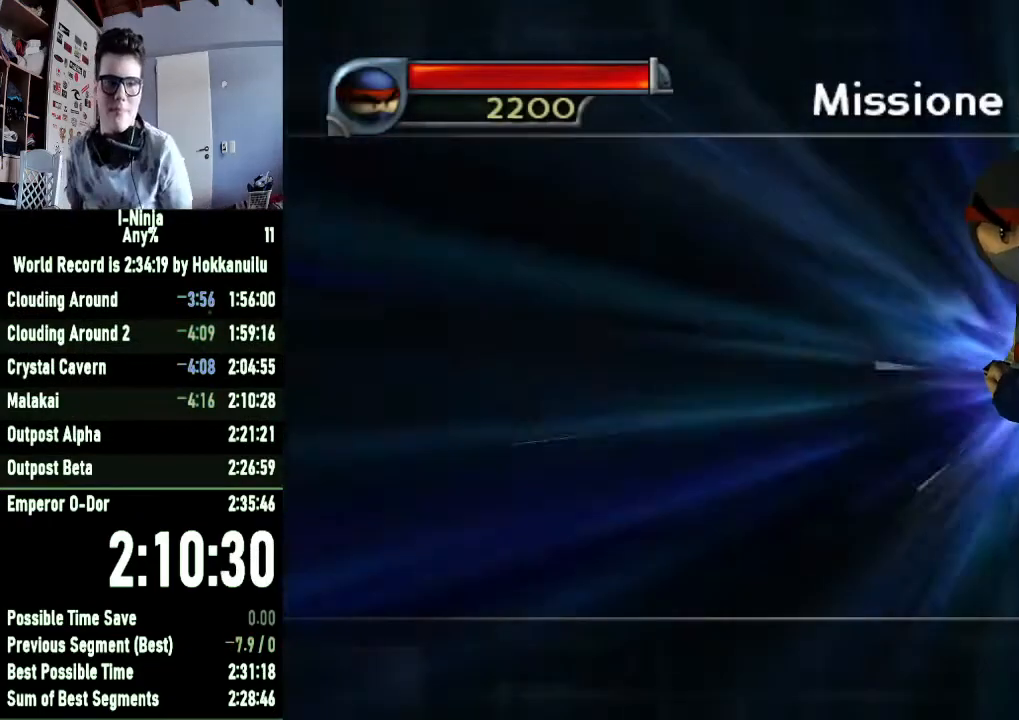
{"buttons": ["A"], "left_stick": "center", "right_stick": "center", "events": [[33, "A", "up"], [100, "A", "down"], [200, "A", "up"], [267, "A", "down"], [367, "A", "up"], [467, "A", "down"]]}
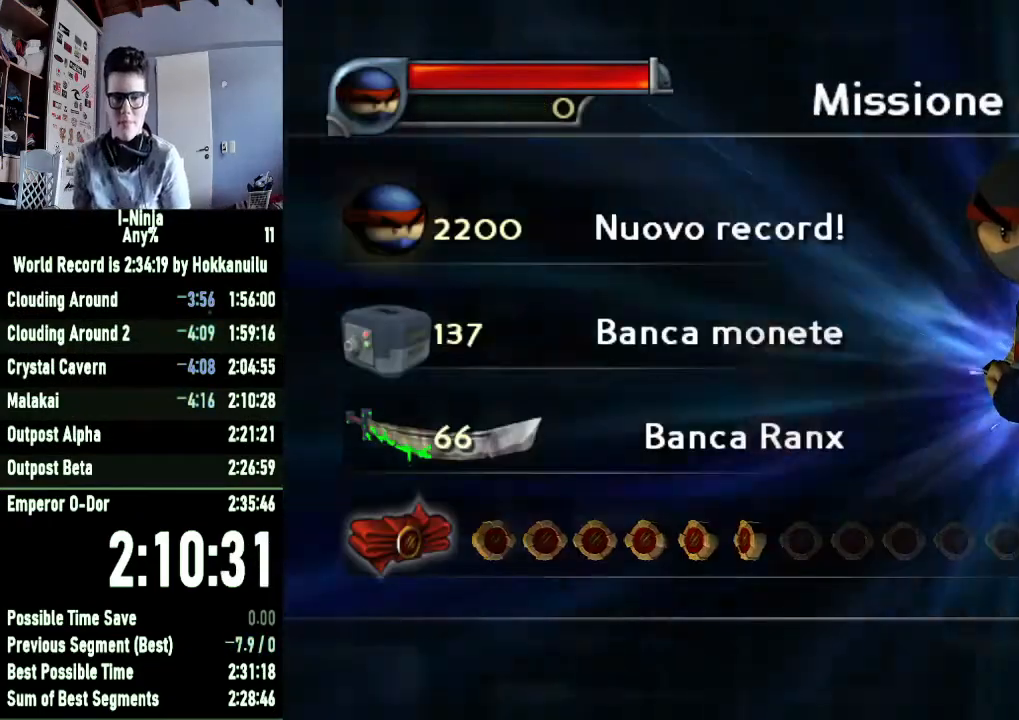
{"buttons": ["A"], "left_stick": "center", "right_stick": "center", "events": [[33, "A", "up"], [133, "A", "down"], [200, "A", "up"], [300, "A", "down"], [400, "A", "up"], [467, "A", "down"]]}
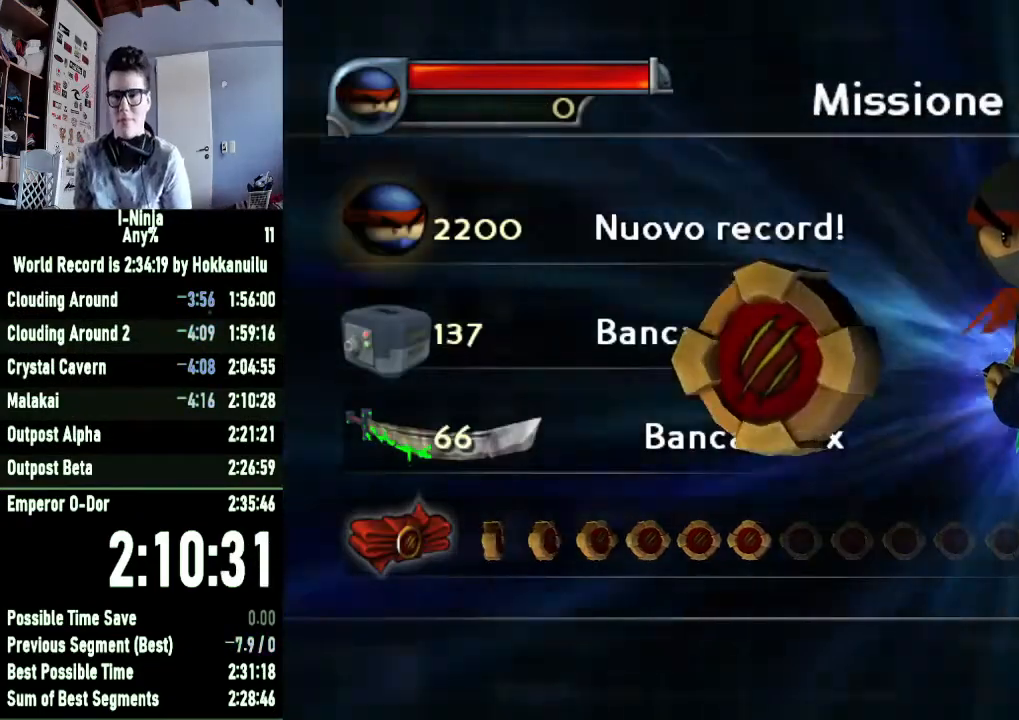
{"buttons": ["A"], "left_stick": "center", "right_stick": "center", "events": [[67, "A", "up"], [133, "A", "down"], [233, "A", "up"], [333, "A", "down"], [433, "A", "up"], [500, "A", "down"]]}
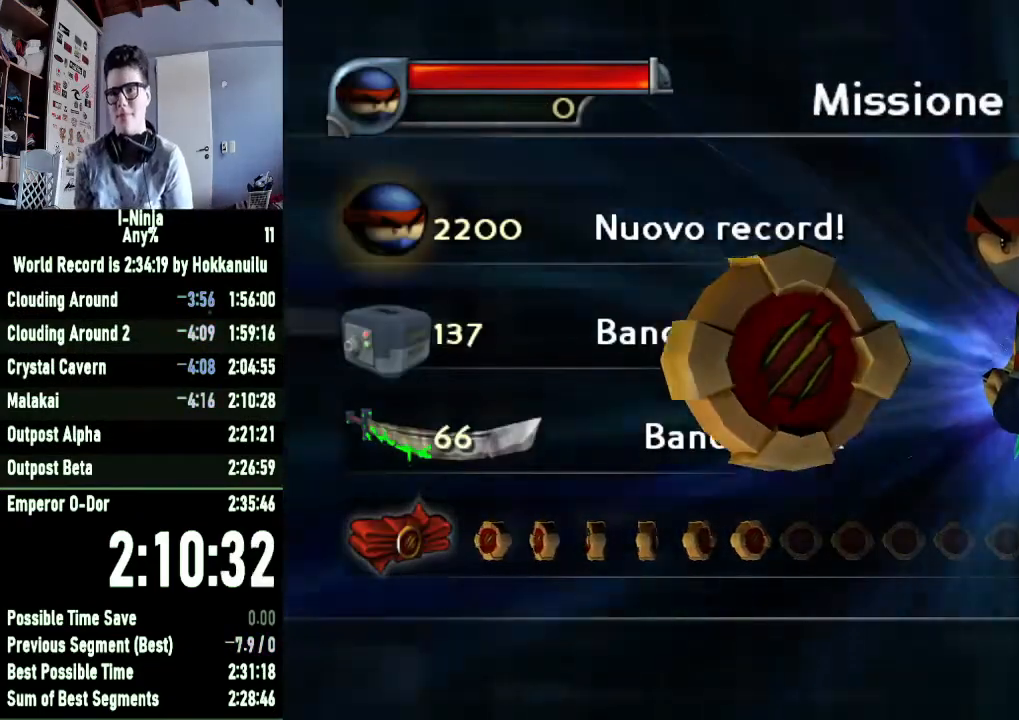
{"buttons": ["A"], "left_stick": "center", "right_stick": "center", "events": [[133, "A", "up"], [233, "A", "down"], [333, "A", "up"], [433, "A", "down"]]}
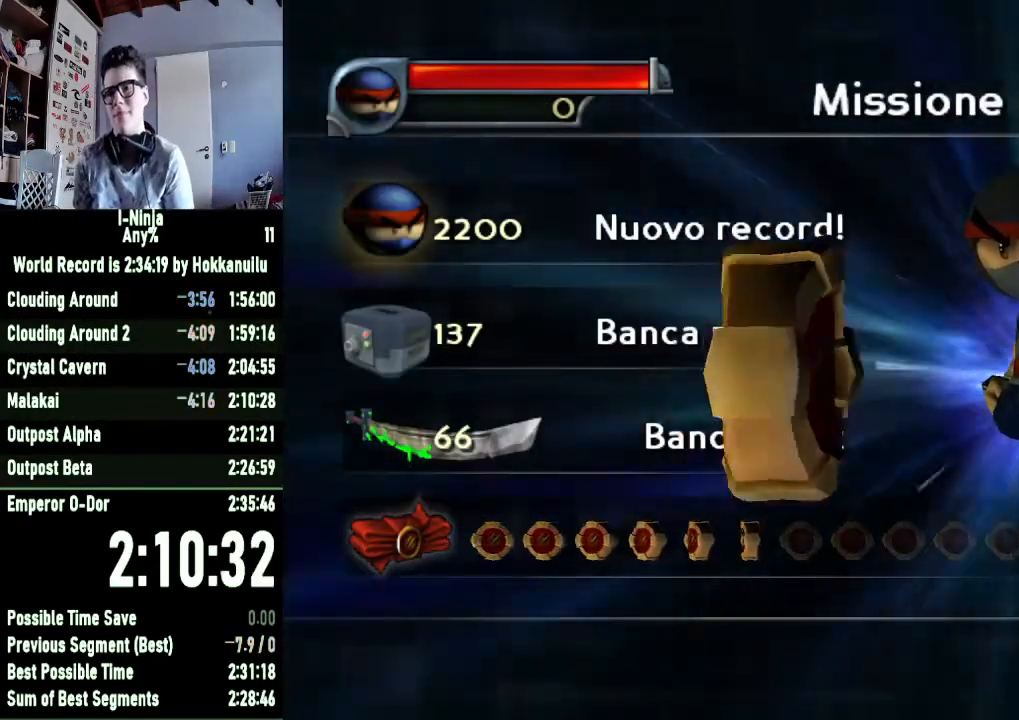
{"buttons": [], "left_stick": "center", "right_stick": "center", "events": [[33, "A", "up"], [133, "A", "down"], [233, "A", "up"], [333, "A", "down"], [433, "A", "up"]]}
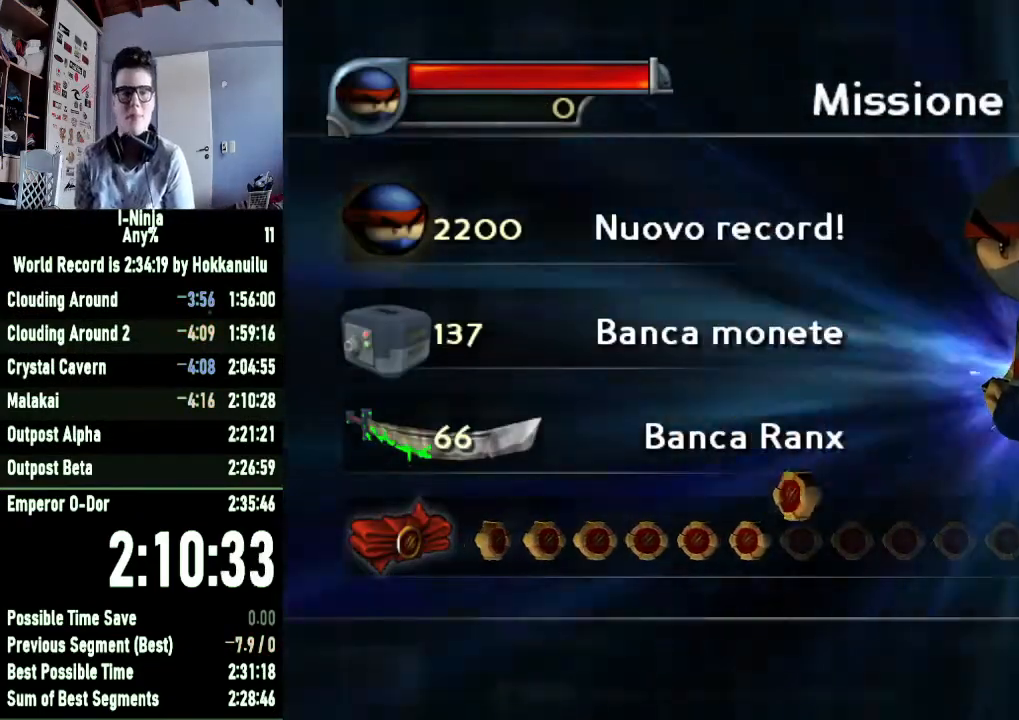
{"buttons": [], "left_stick": "center", "right_stick": "center", "events": [[33, "A", "down"], [100, "A", "up"], [233, "A", "down"], [300, "A", "up"], [400, "A", "down"], [500, "A", "up"]]}
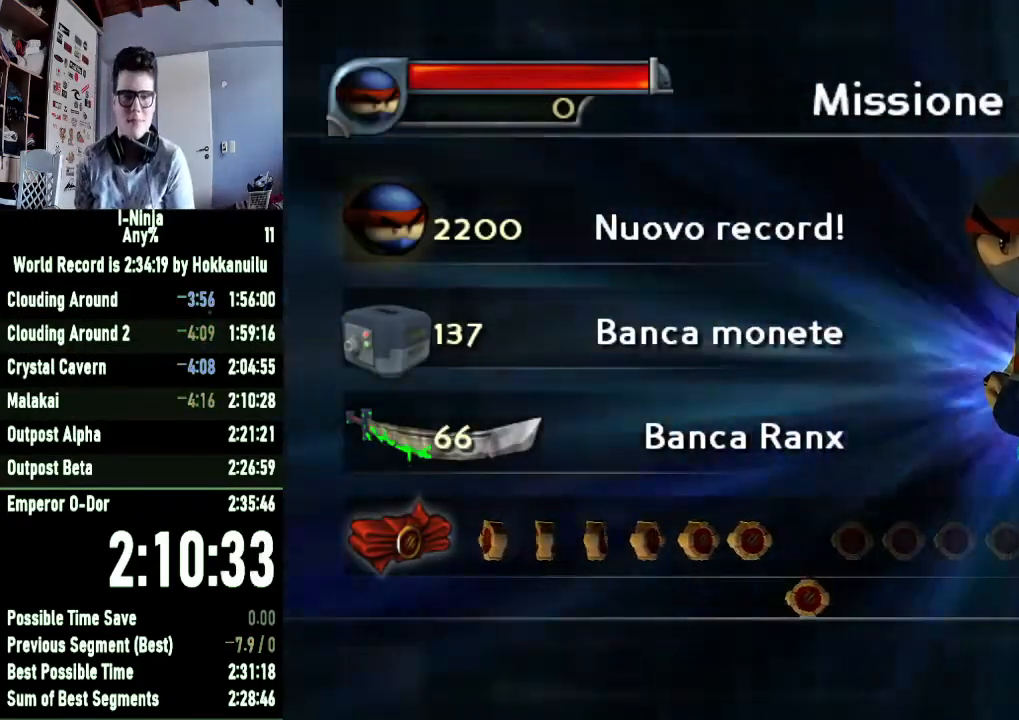
{"buttons": ["A"], "left_stick": "center", "right_stick": "center", "events": [[100, "A", "down"], [200, "A", "up"], [300, "A", "down"], [400, "A", "up"], [500, "A", "down"]]}
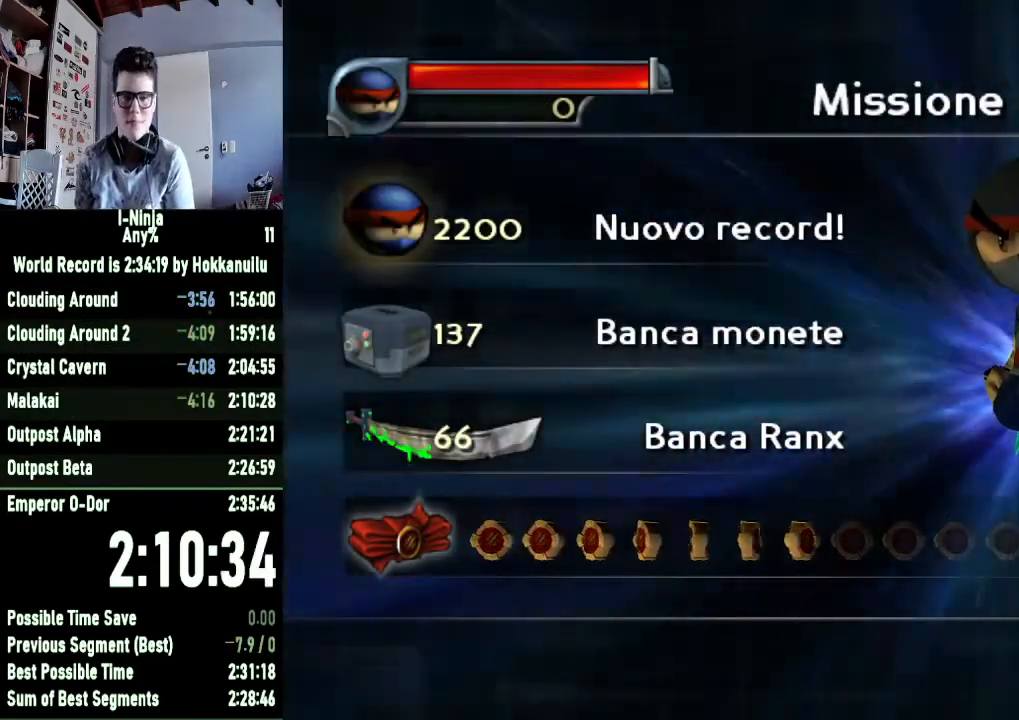
{"buttons": [], "left_stick": "center", "right_stick": "center", "events": [[100, "A", "up"], [200, "A", "down"], [300, "A", "up"], [367, "A", "down"], [467, "A", "up"]]}
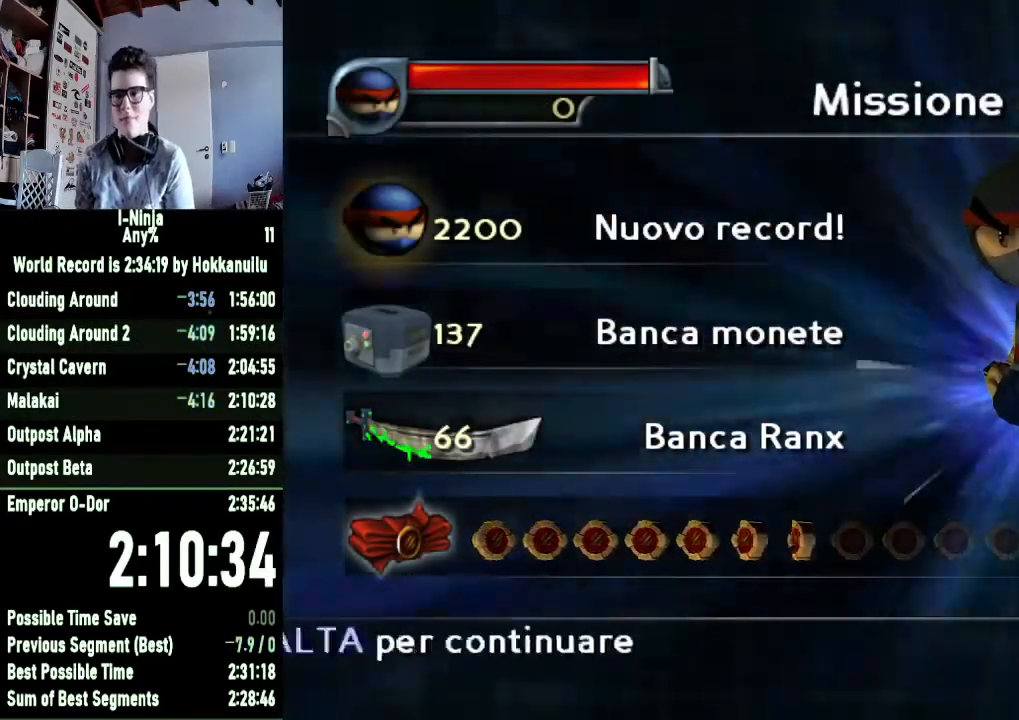
{"buttons": [], "left_stick": "center", "right_stick": "center", "events": [[67, "A", "down"], [133, "A", "up"], [200, "A", "down"], [267, "A", "up"], [400, "A", "down"], [467, "A", "up"]]}
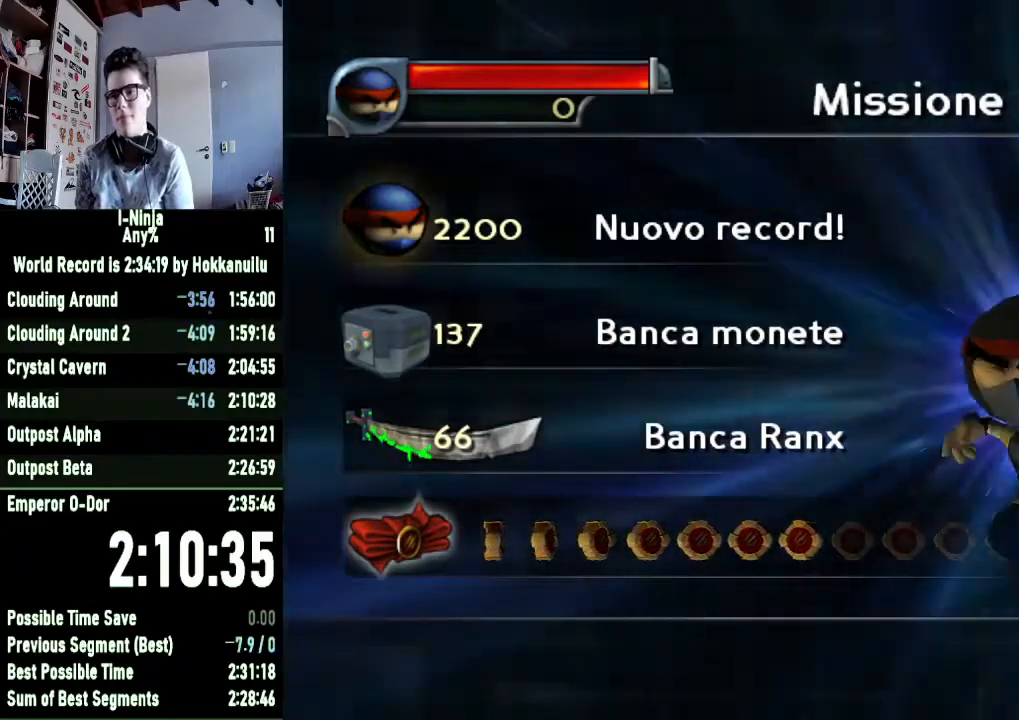
{"buttons": [], "left_stick": "center", "right_stick": "center", "events": [[67, "A", "down"], [167, "A", "up"], [233, "A", "down"], [300, "A", "up"], [433, "A", "down"], [500, "A", "up"]]}
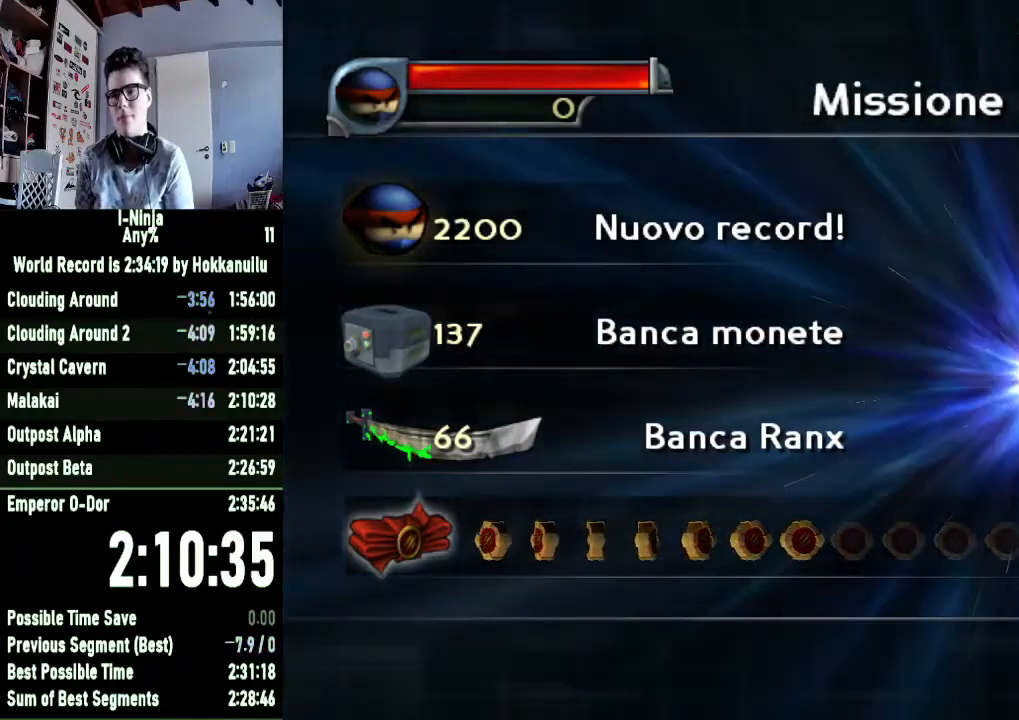
{"buttons": ["A"], "left_stick": "center", "right_stick": "center", "events": [[100, "A", "down"], [200, "A", "up"], [300, "A", "down"], [367, "A", "up"], [500, "A", "down"]]}
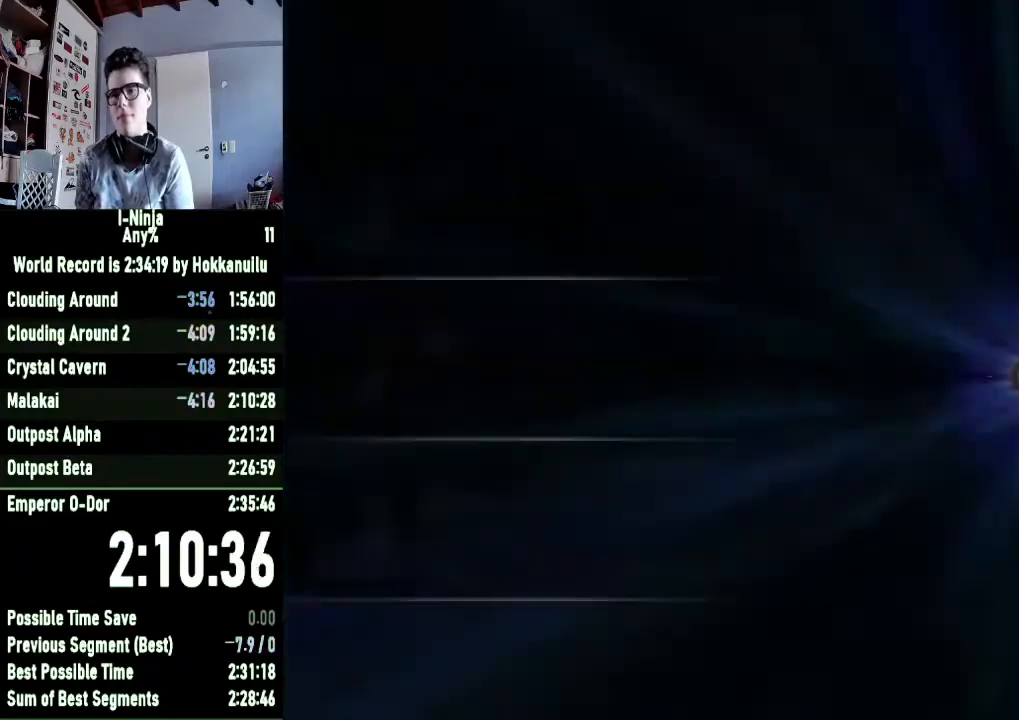
{"buttons": [], "left_stick": "center", "right_stick": "center", "events": [[67, "A", "up"], [167, "A", "down"], [267, "A", "up"], [333, "A", "down"], [433, "A", "up"]]}
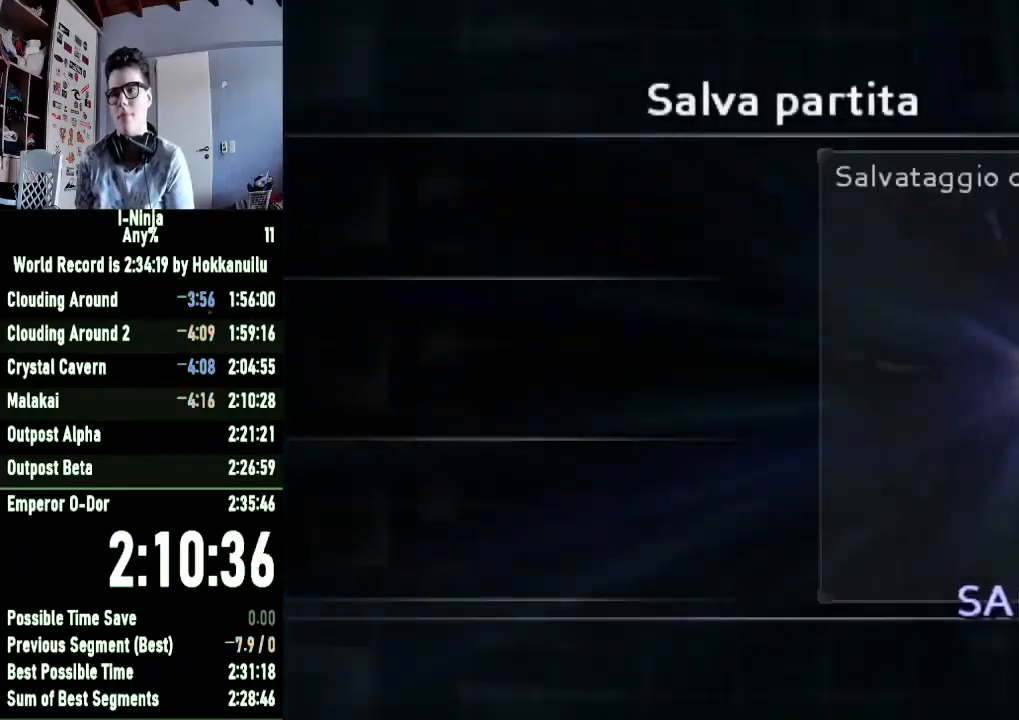
{"buttons": [], "left_stick": "center", "right_stick": "center", "events": [[33, "A", "down"], [100, "A", "up"]]}
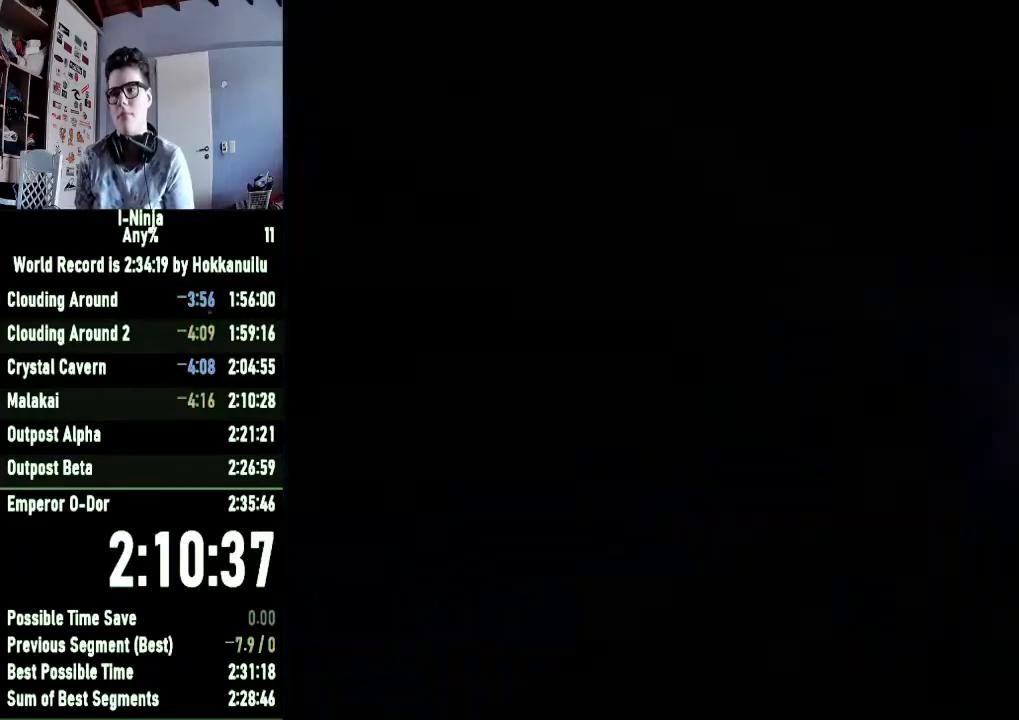
{"buttons": [], "left_stick": "center", "right_stick": "center", "events": [[233, "B", "down"], [300, "B", "up"]]}
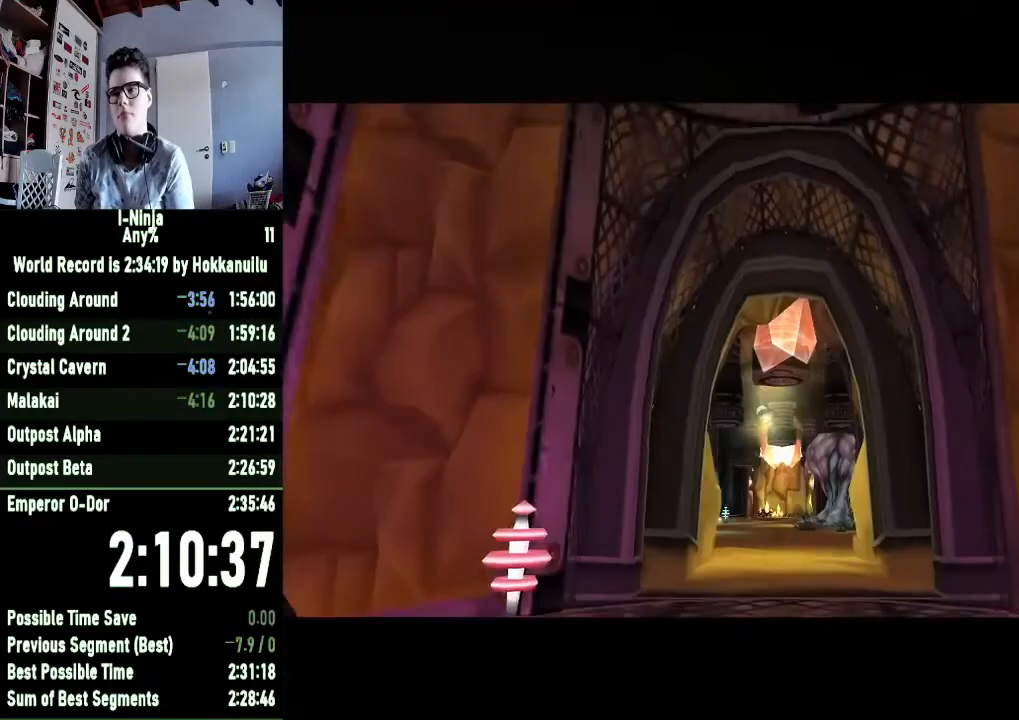
{"buttons": [], "left_stick": "center", "right_stick": "center", "events": []}
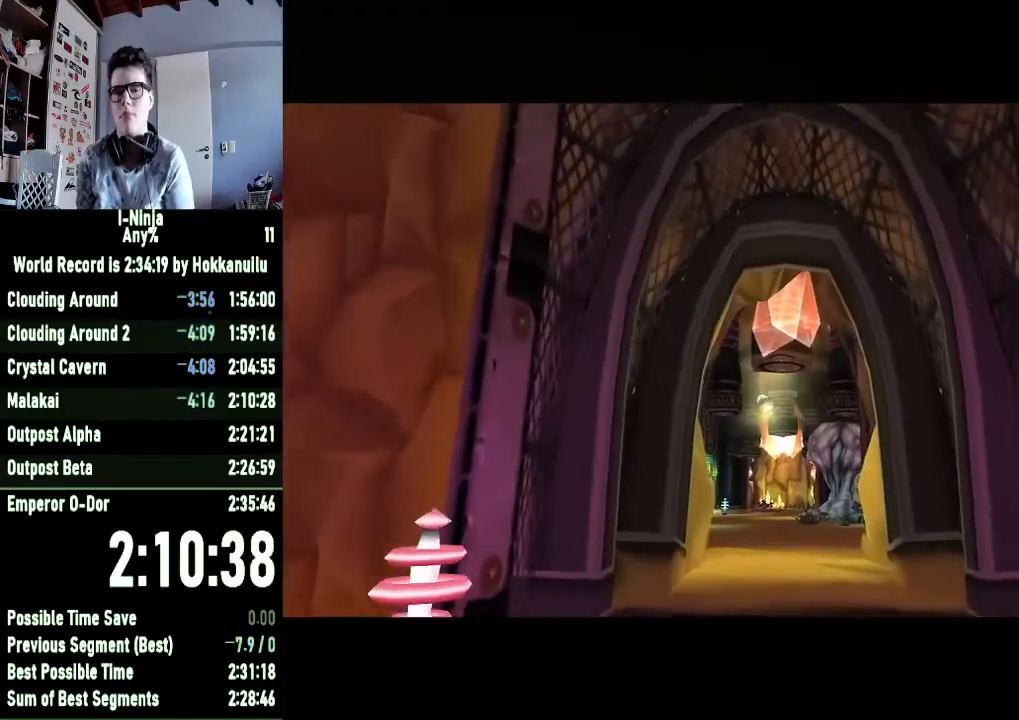
{"buttons": [], "left_stick": "center", "right_stick": "center", "events": []}
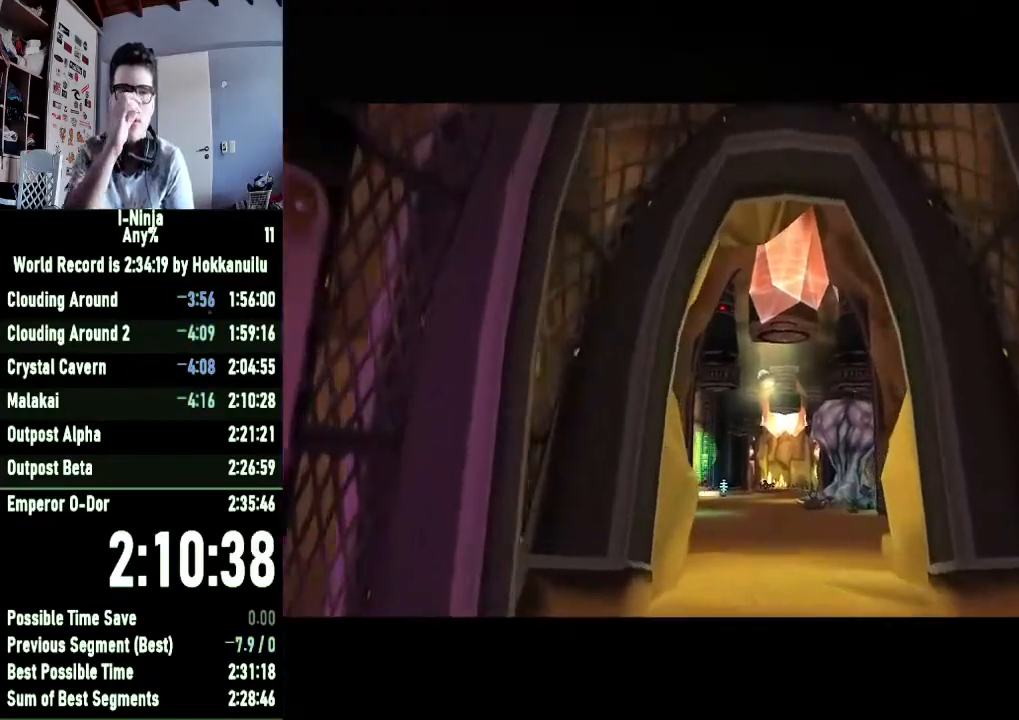
{"buttons": [], "left_stick": "center", "right_stick": "center", "events": []}
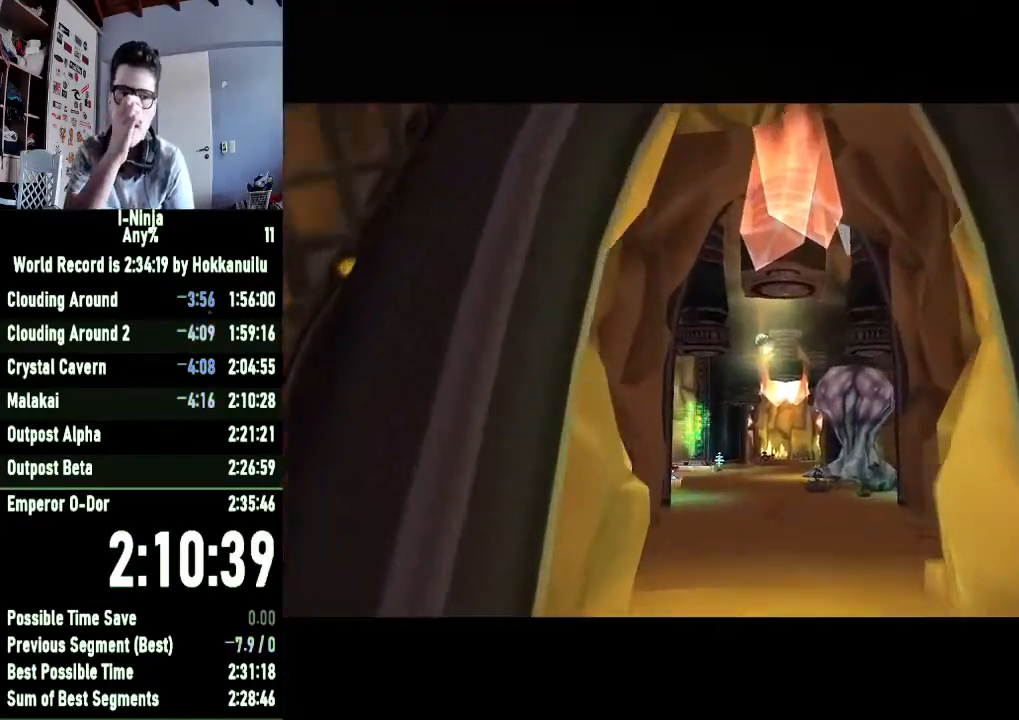
{"buttons": [], "left_stick": "center", "right_stick": "center", "events": []}
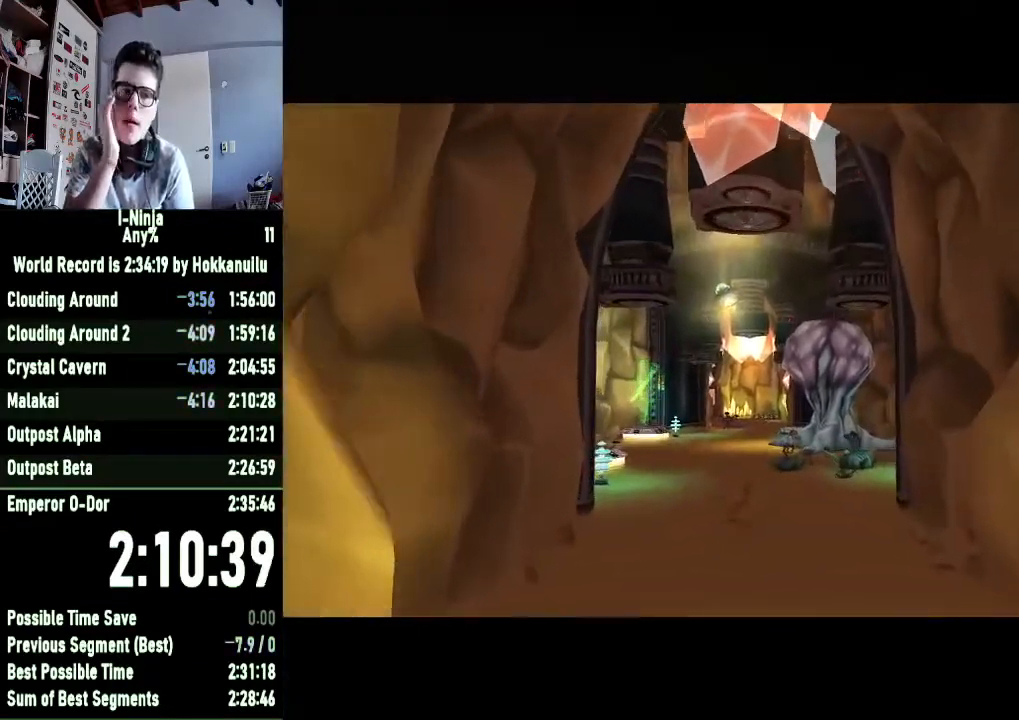
{"buttons": [], "left_stick": "up", "right_stick": "center", "events": [[367, "left_stick", "up"]]}
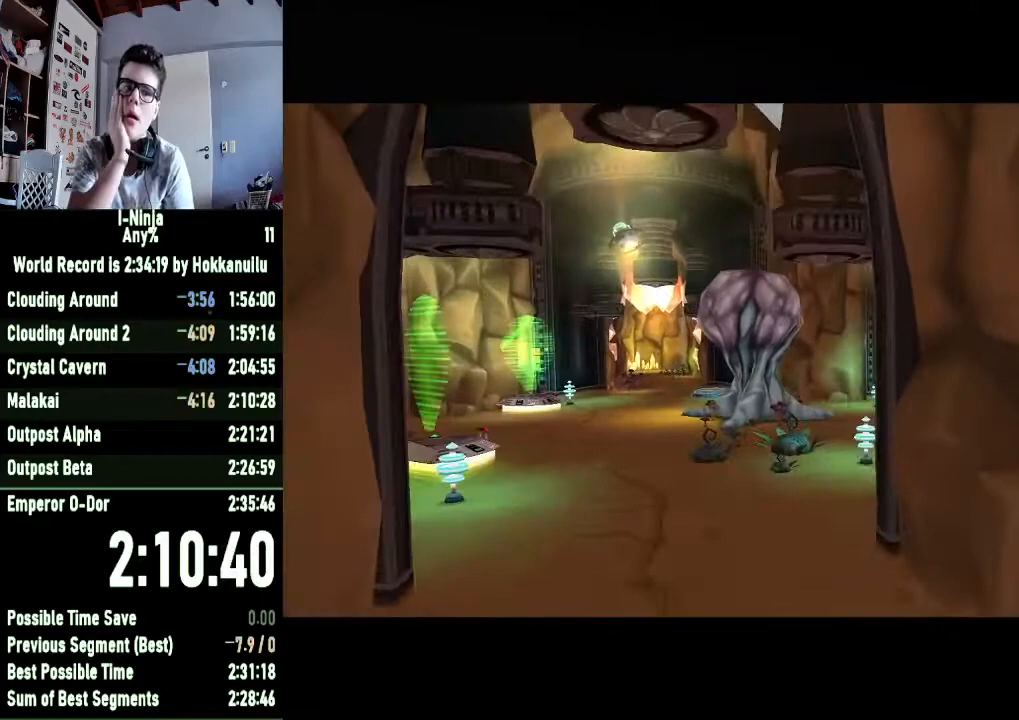
{"buttons": [], "left_stick": "up", "right_stick": "center", "events": []}
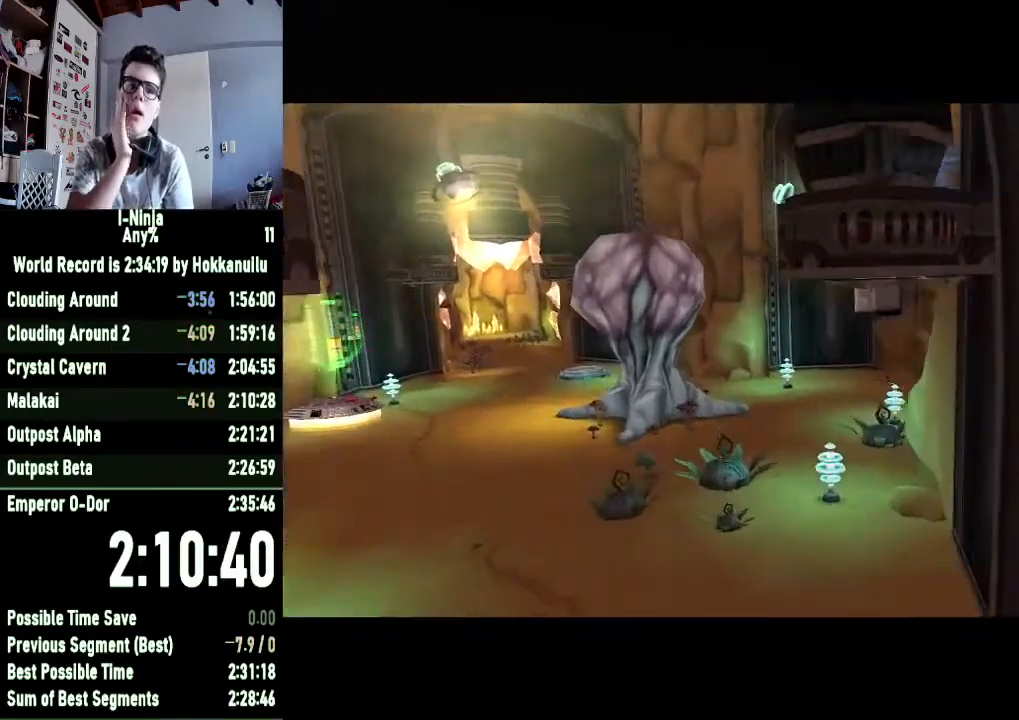
{"buttons": [], "left_stick": "up", "right_stick": "center", "events": []}
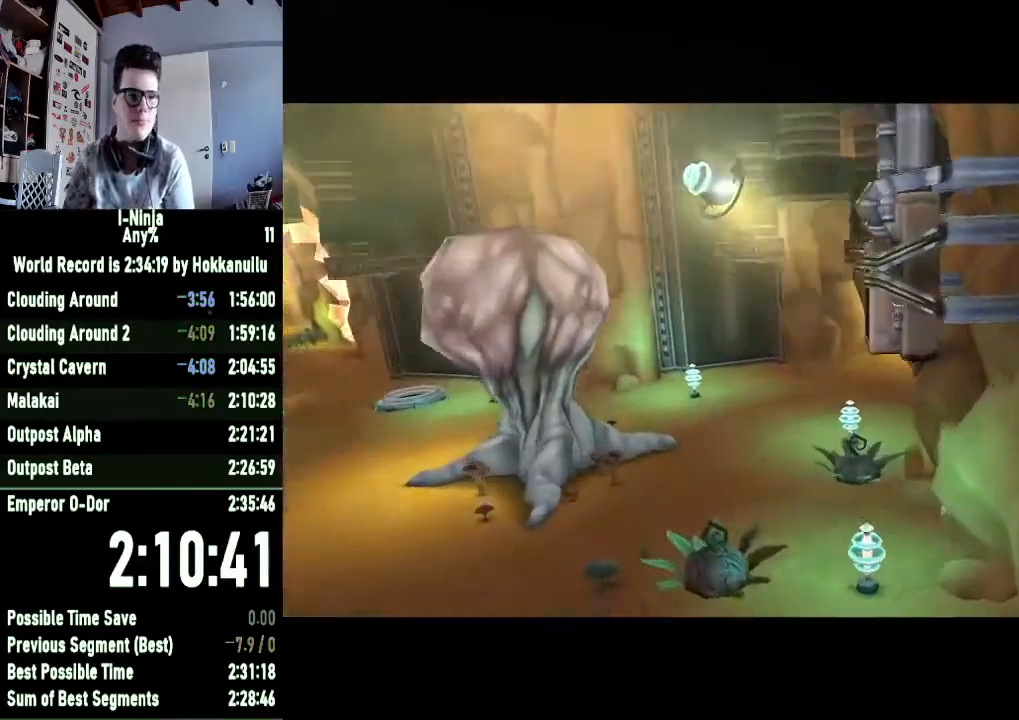
{"buttons": [], "left_stick": "up", "right_stick": "center", "events": []}
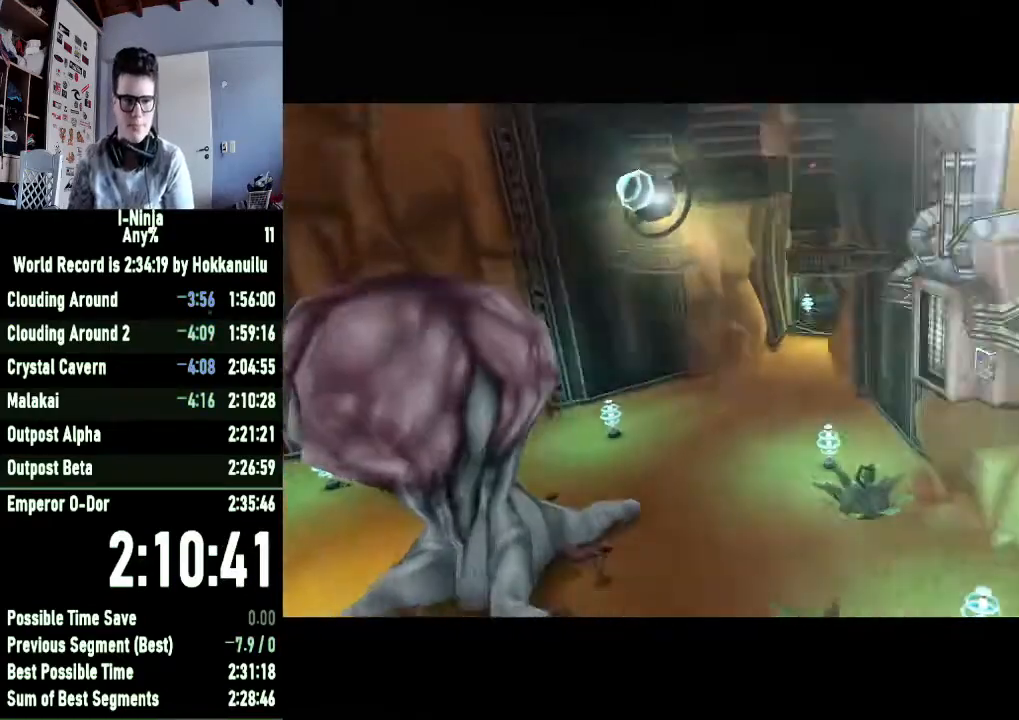
{"buttons": [], "left_stick": "up", "right_stick": "center", "events": []}
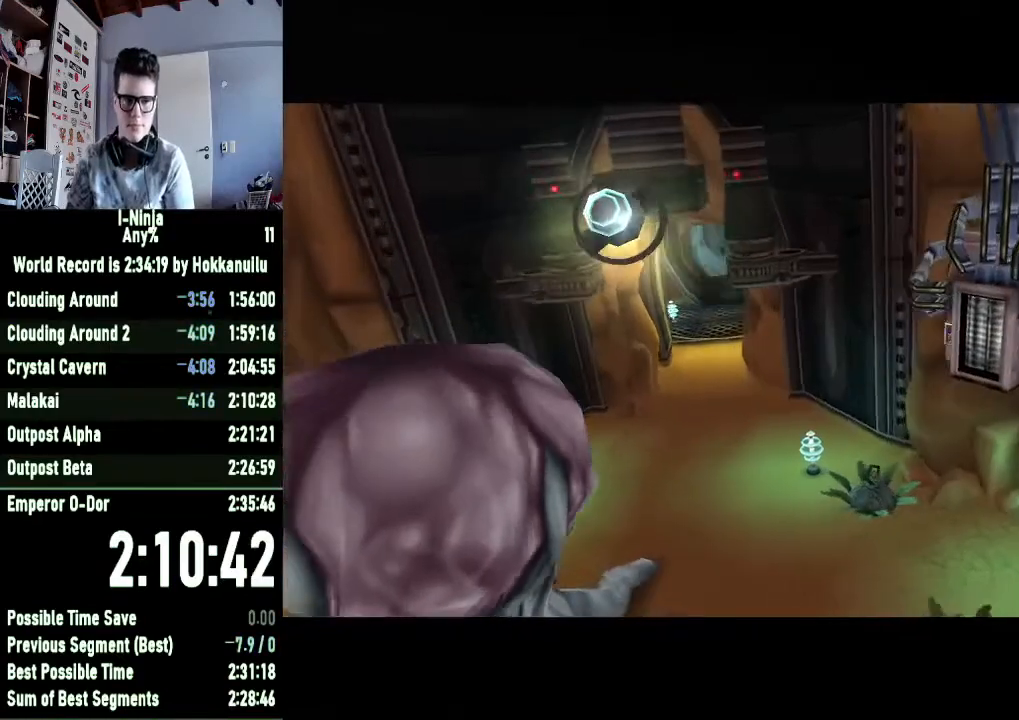
{"buttons": [], "left_stick": "up", "right_stick": "center"}
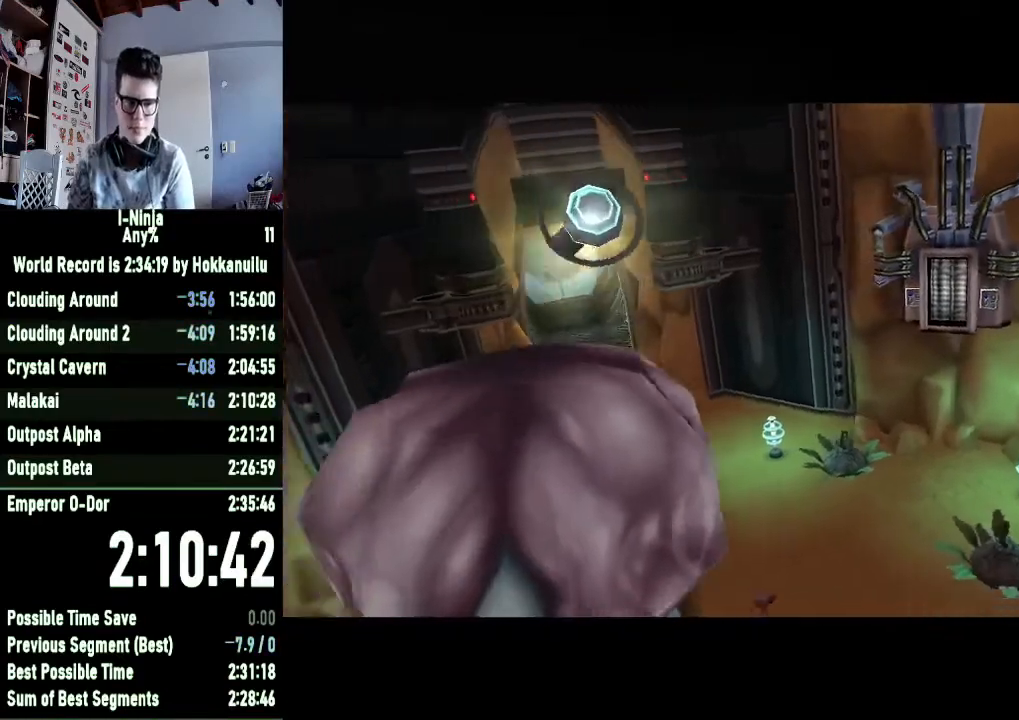
{"buttons": [], "left_stick": "up", "right_stick": "center", "events": []}
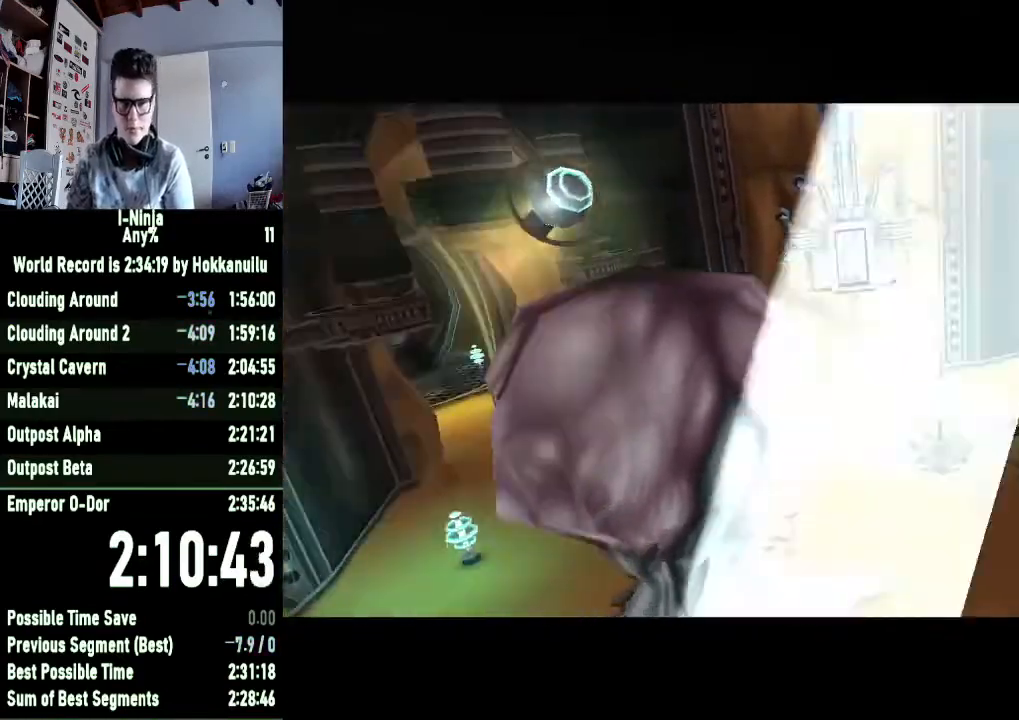
{"buttons": [], "left_stick": "up", "right_stick": "center", "events": []}
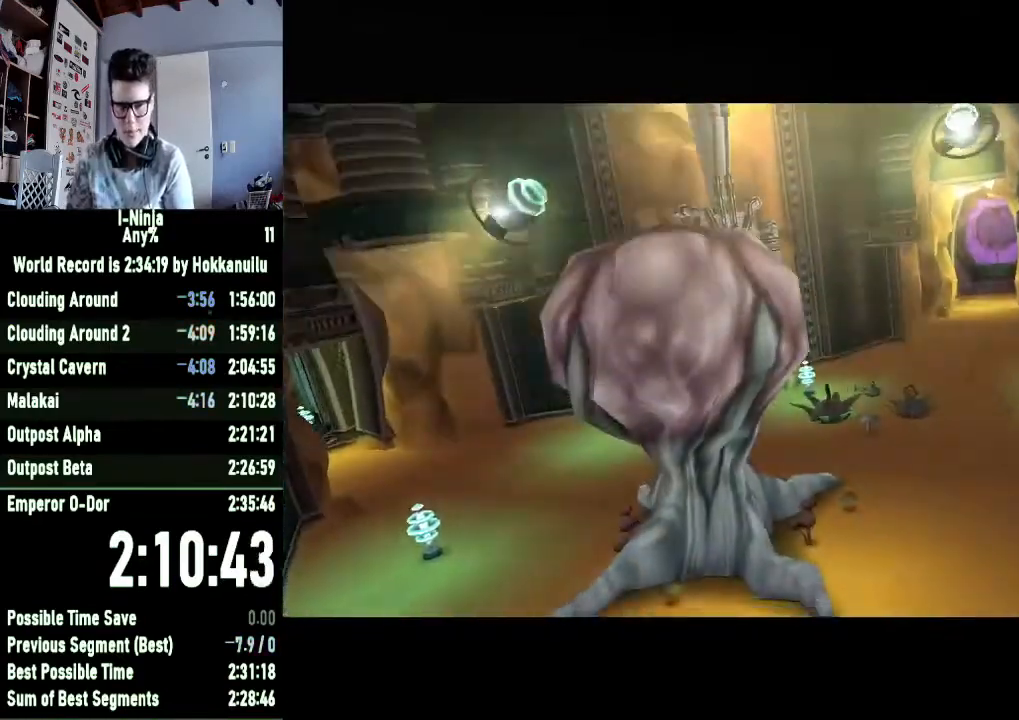
{"buttons": [], "left_stick": "up", "right_stick": "center"}